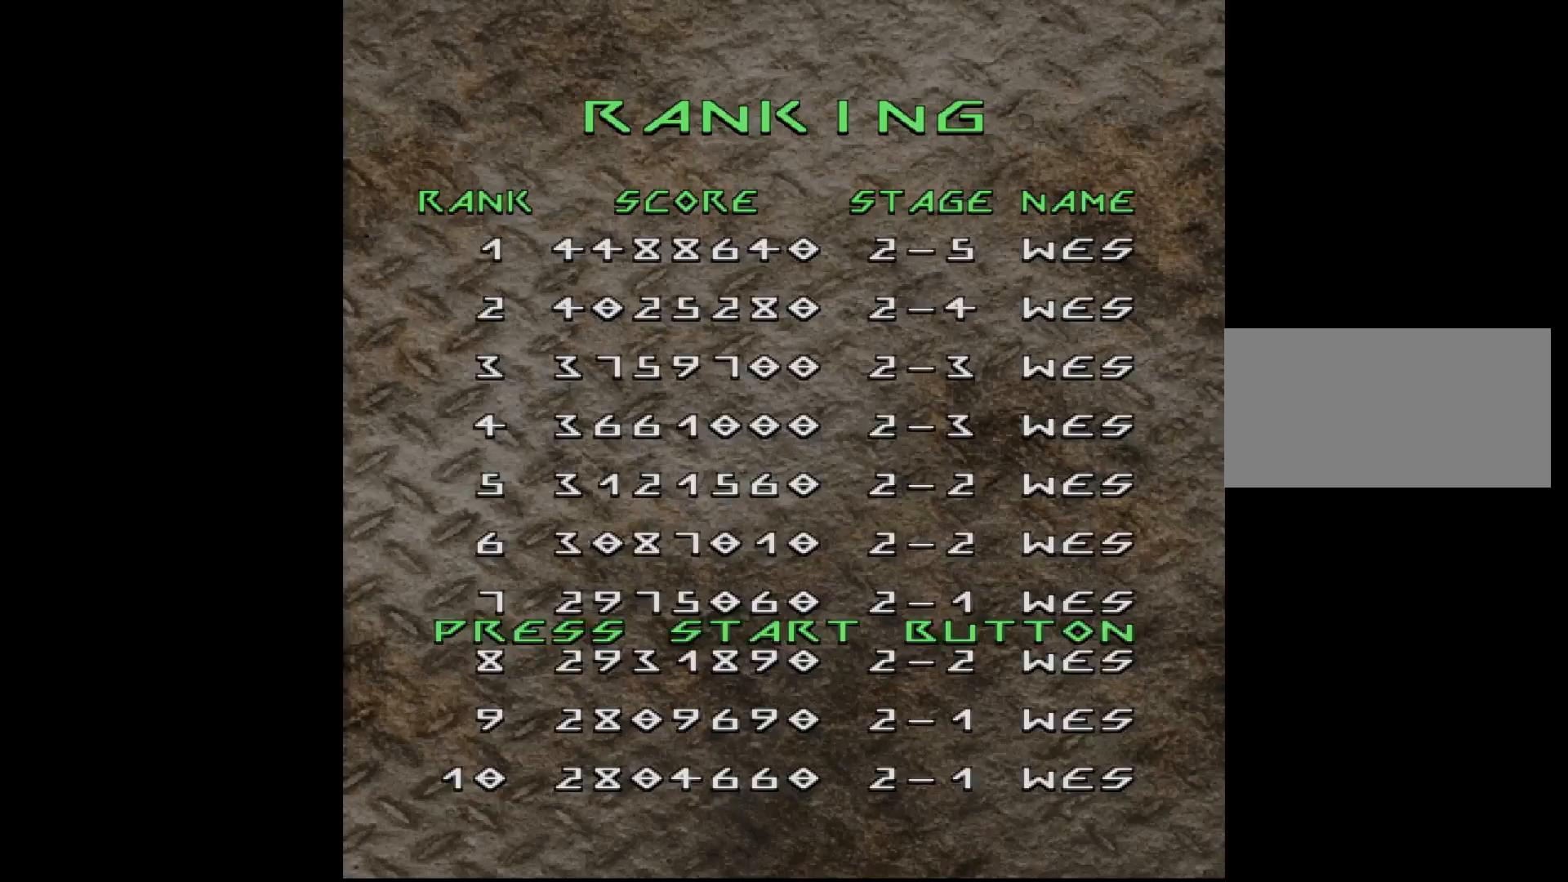
Gameplay with a controller (arcade stick); each line is a JSON object with the inputs held at the frame after it. "events" lists button and stick changes between this image and that frame as [ms after this image, input, new state], when the widget could be followed in between. Not read: L3 R3.
{"buttons": [], "events": []}
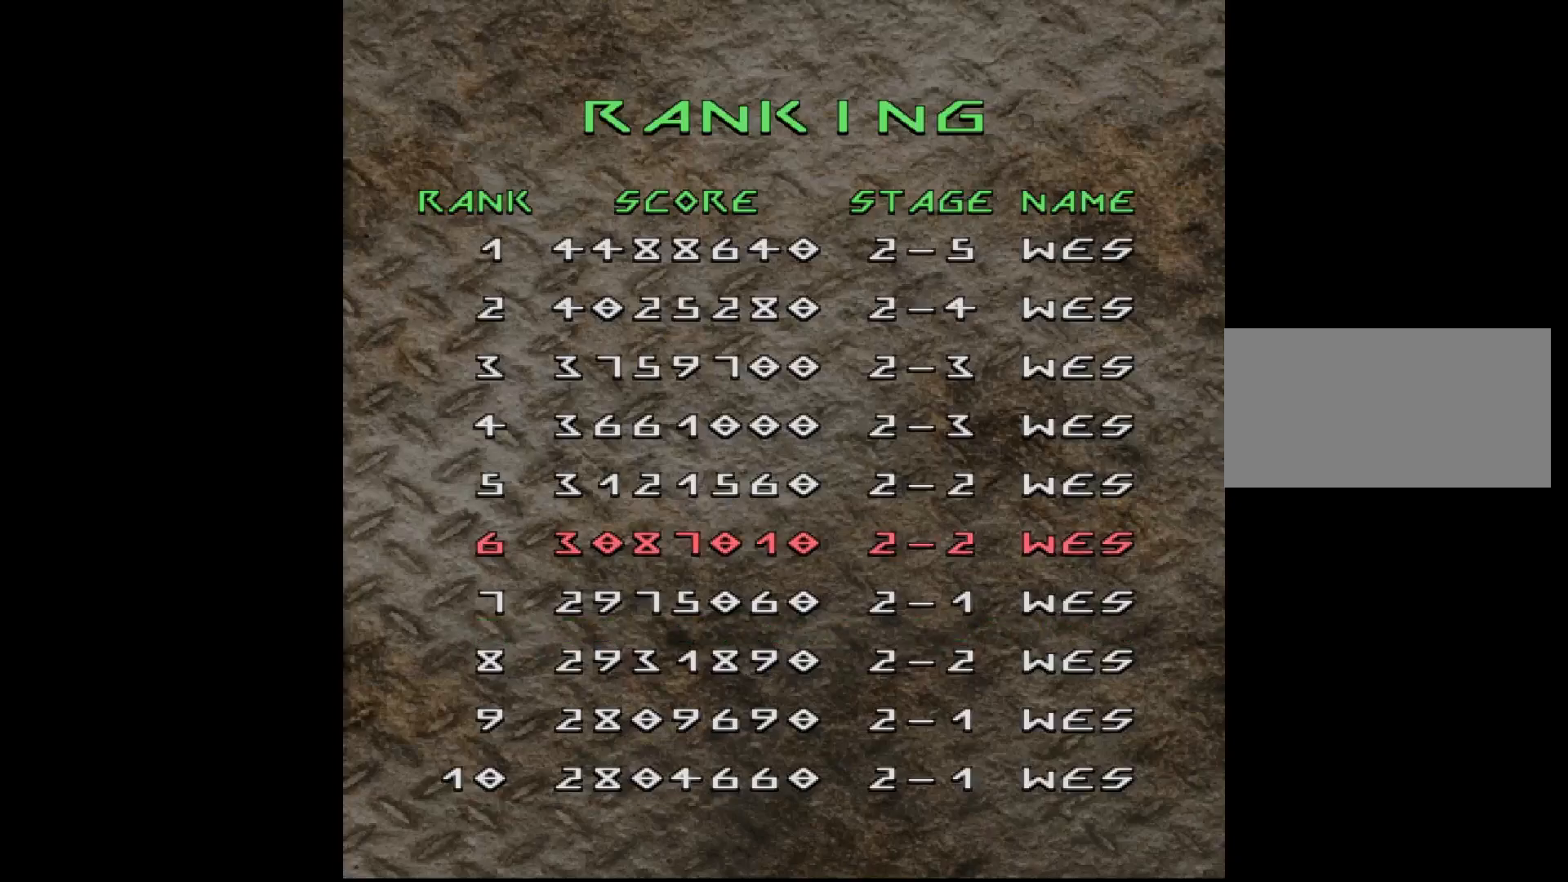
{"buttons": [], "events": []}
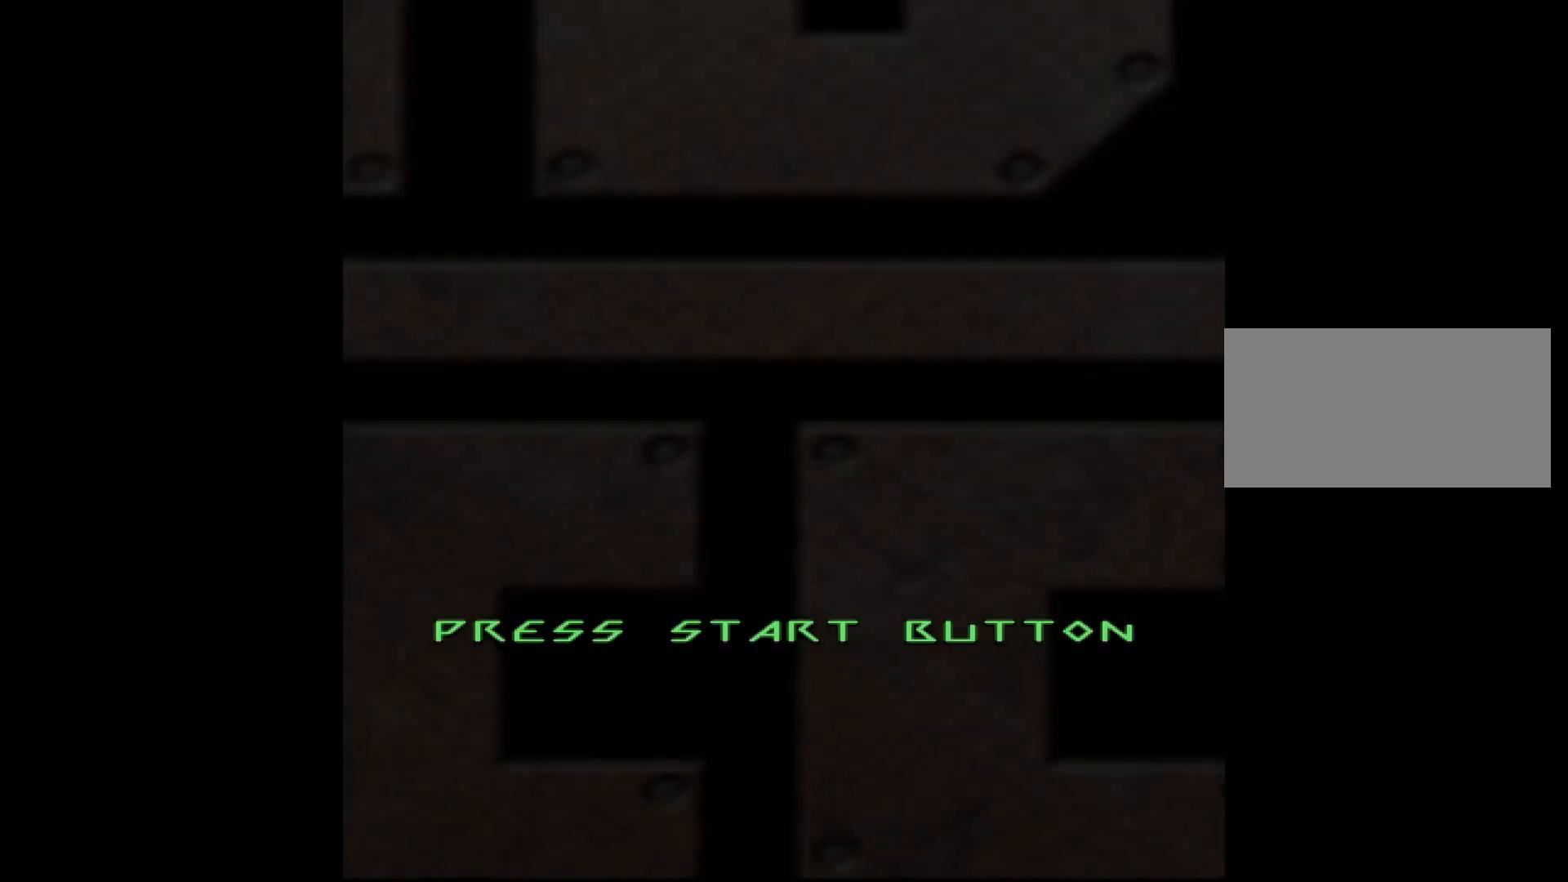
{"buttons": [], "events": []}
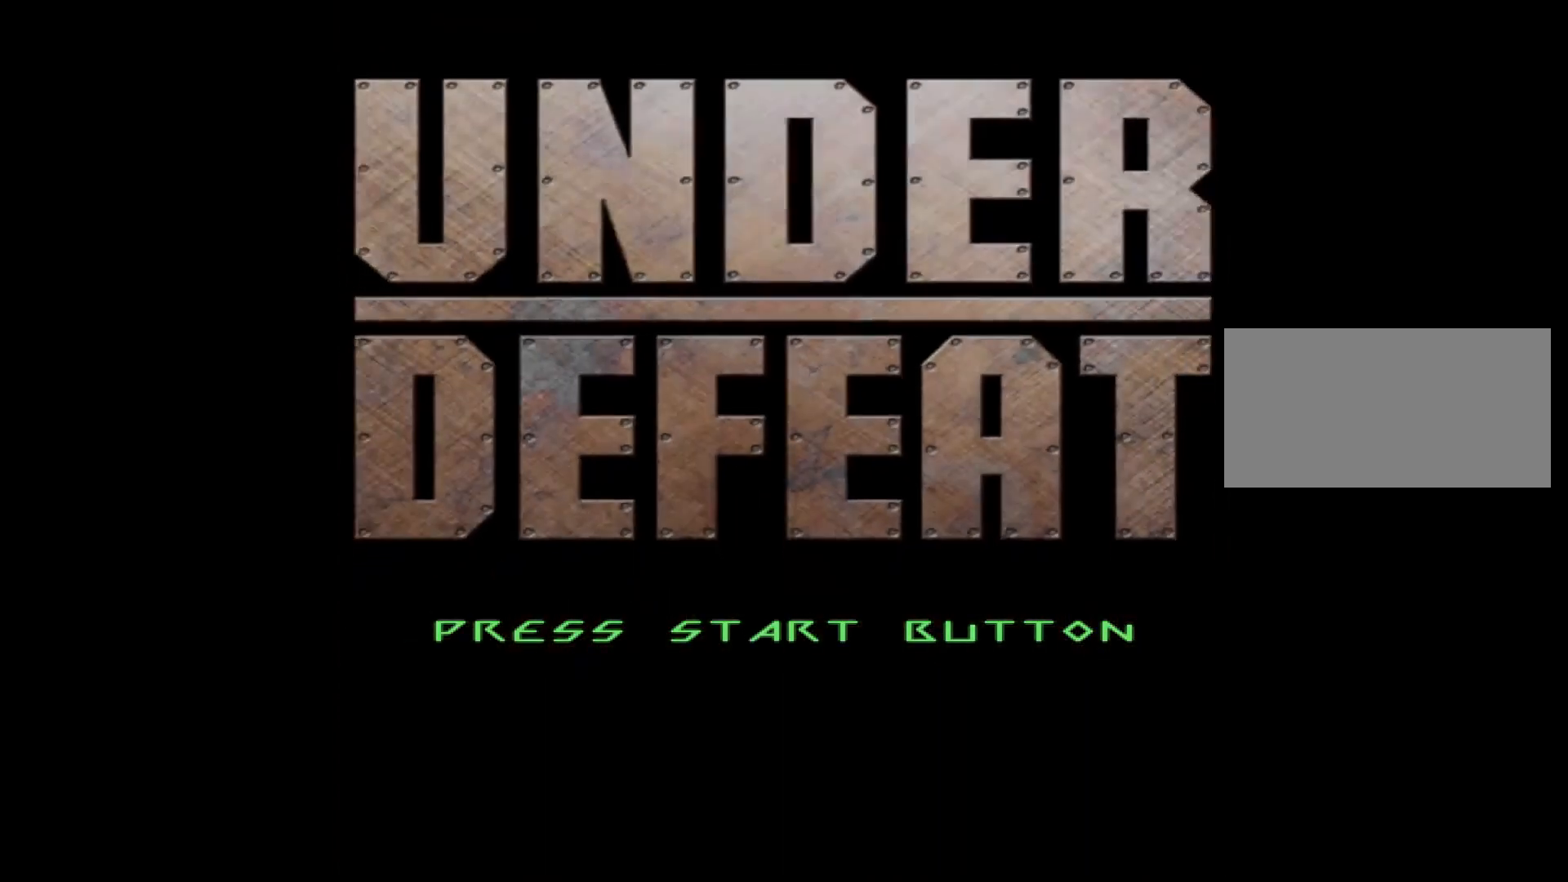
{"buttons": [], "events": []}
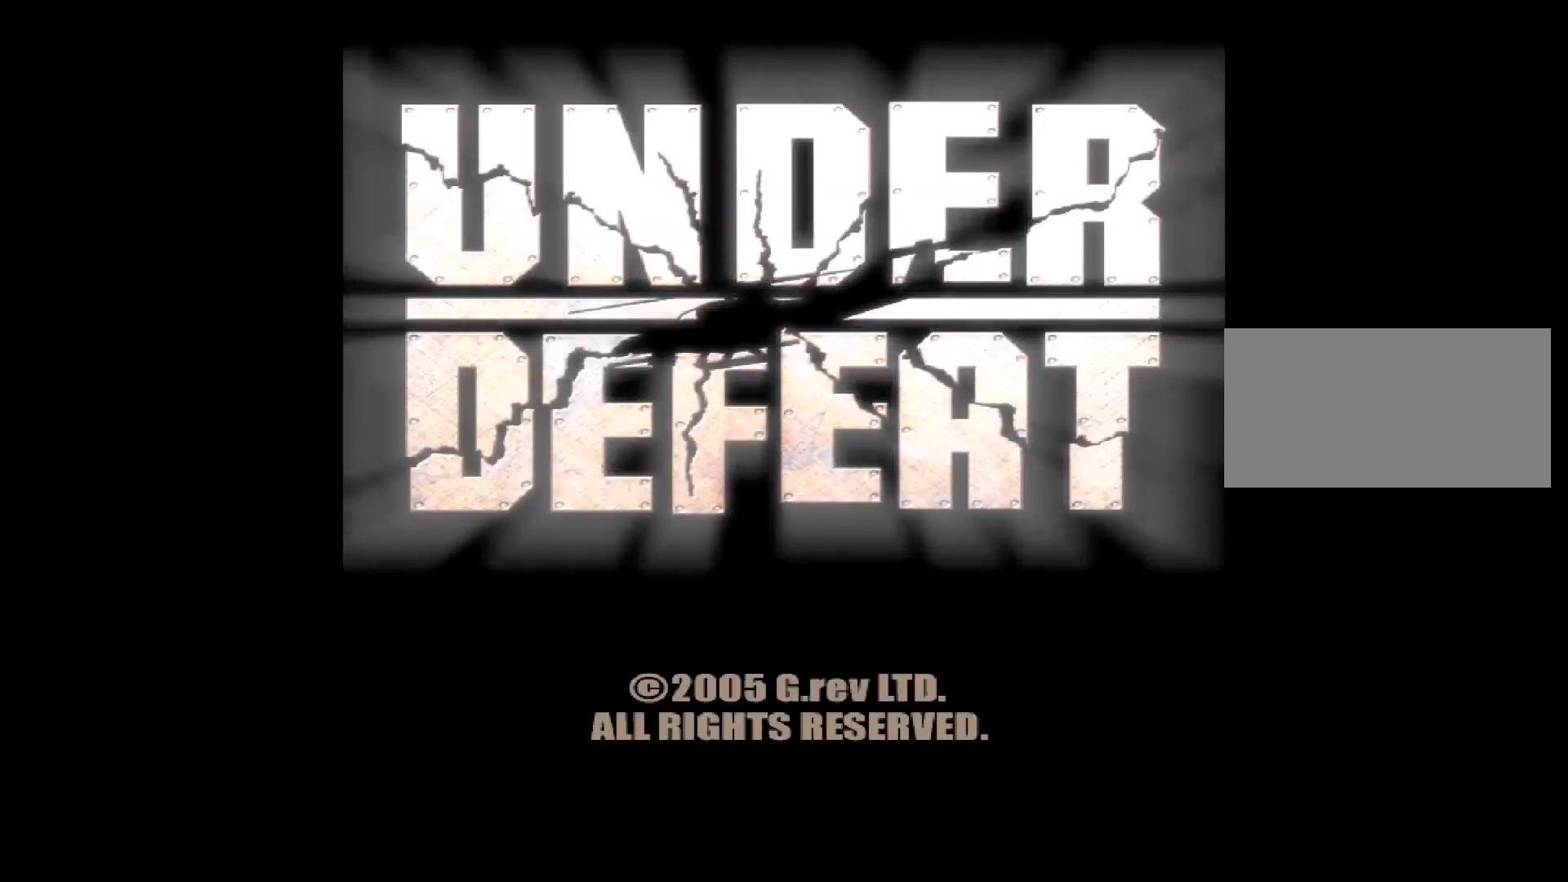
{"buttons": [], "events": []}
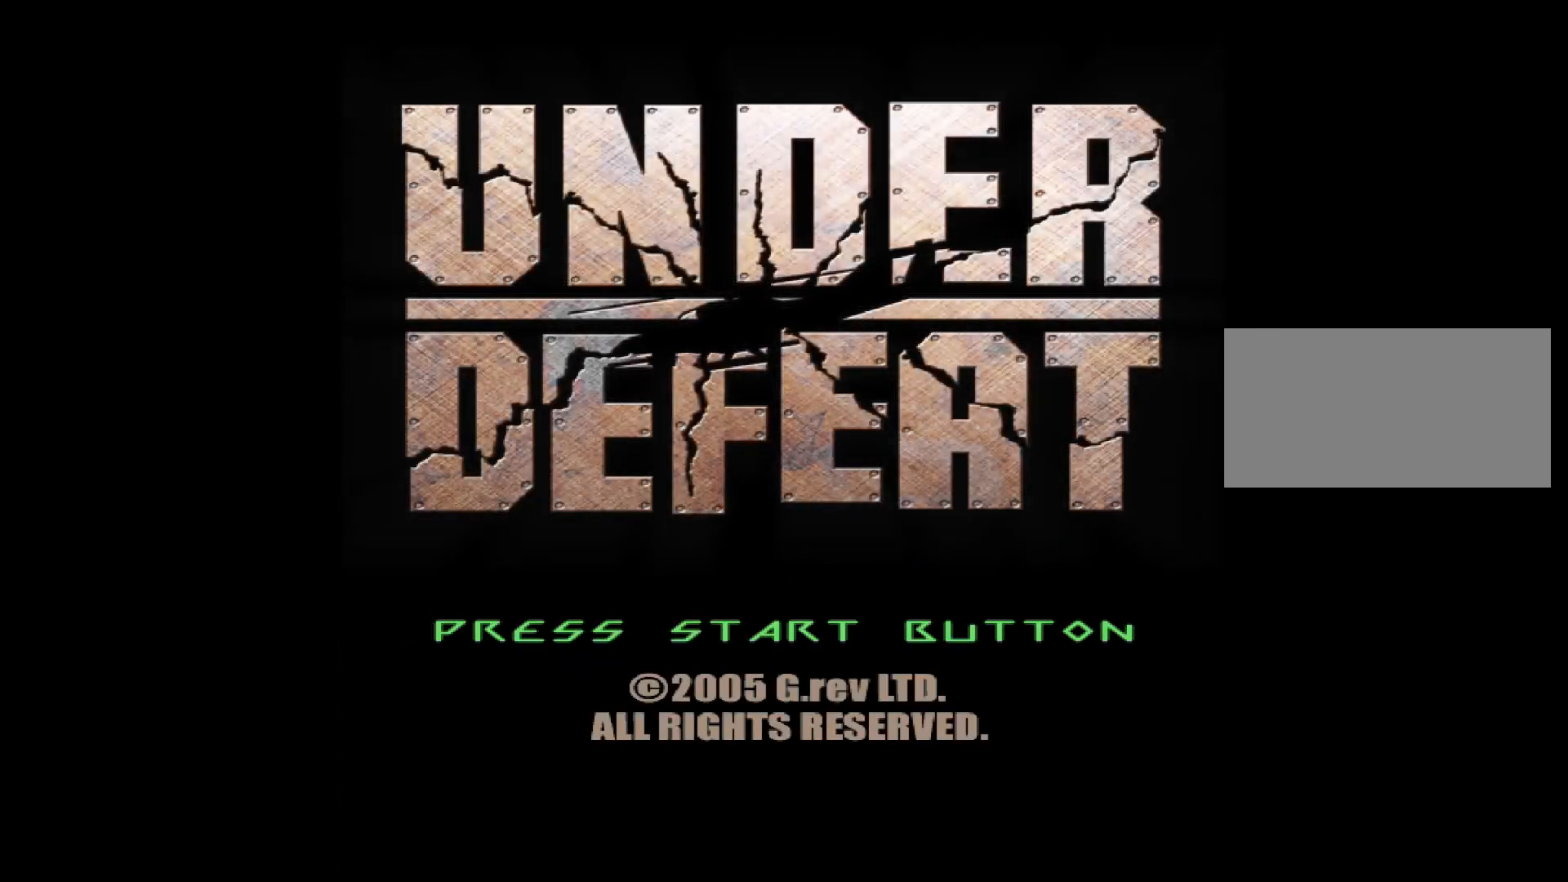
{"buttons": [], "events": []}
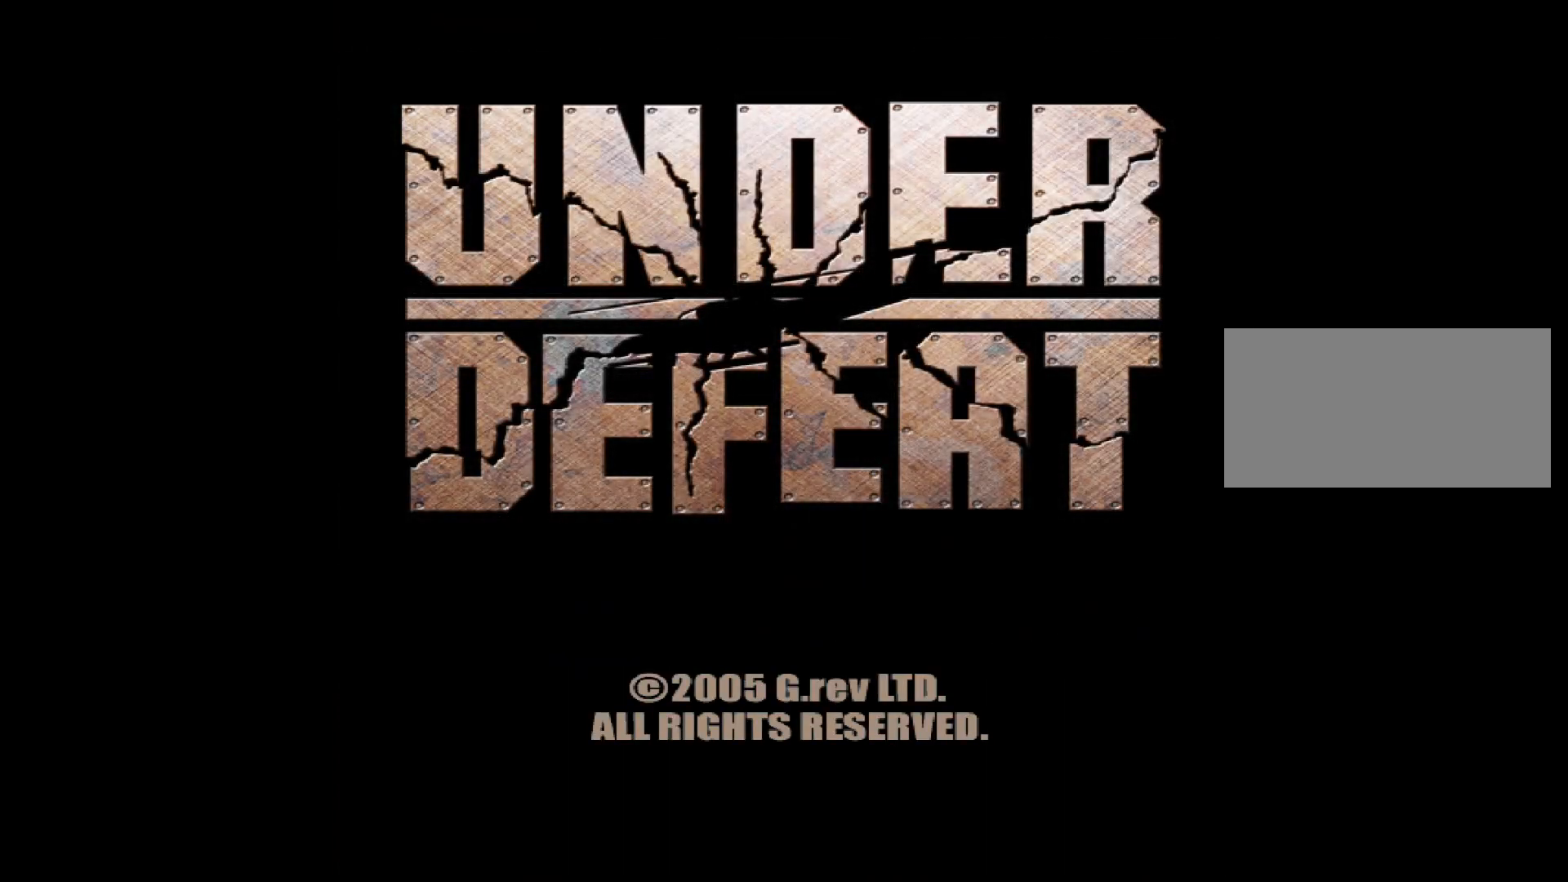
{"buttons": [], "events": []}
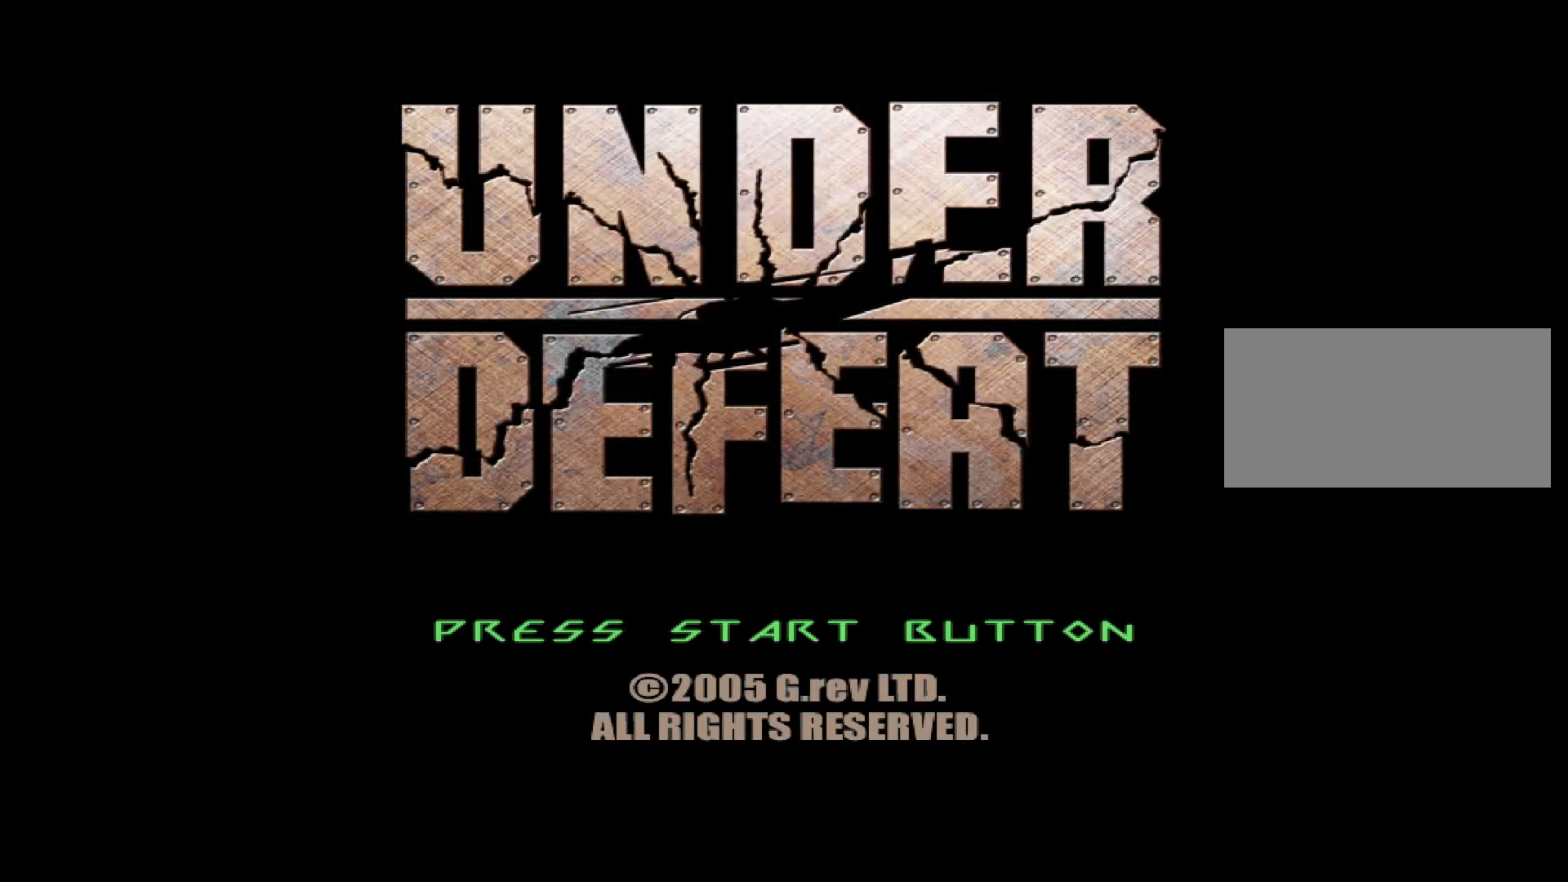
{"buttons": [], "events": []}
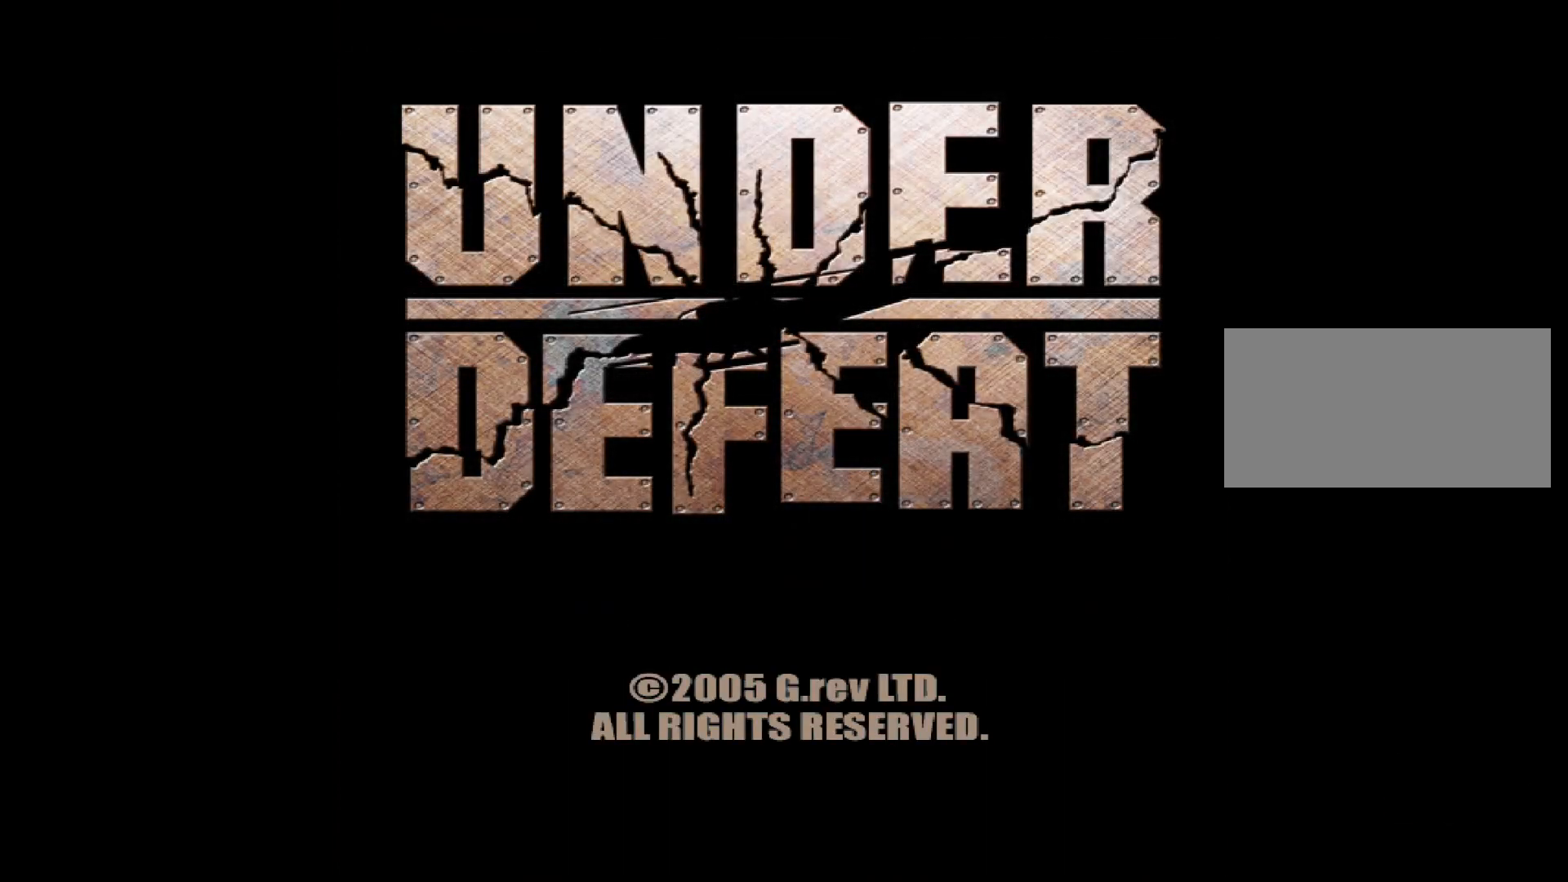
{"buttons": [], "events": []}
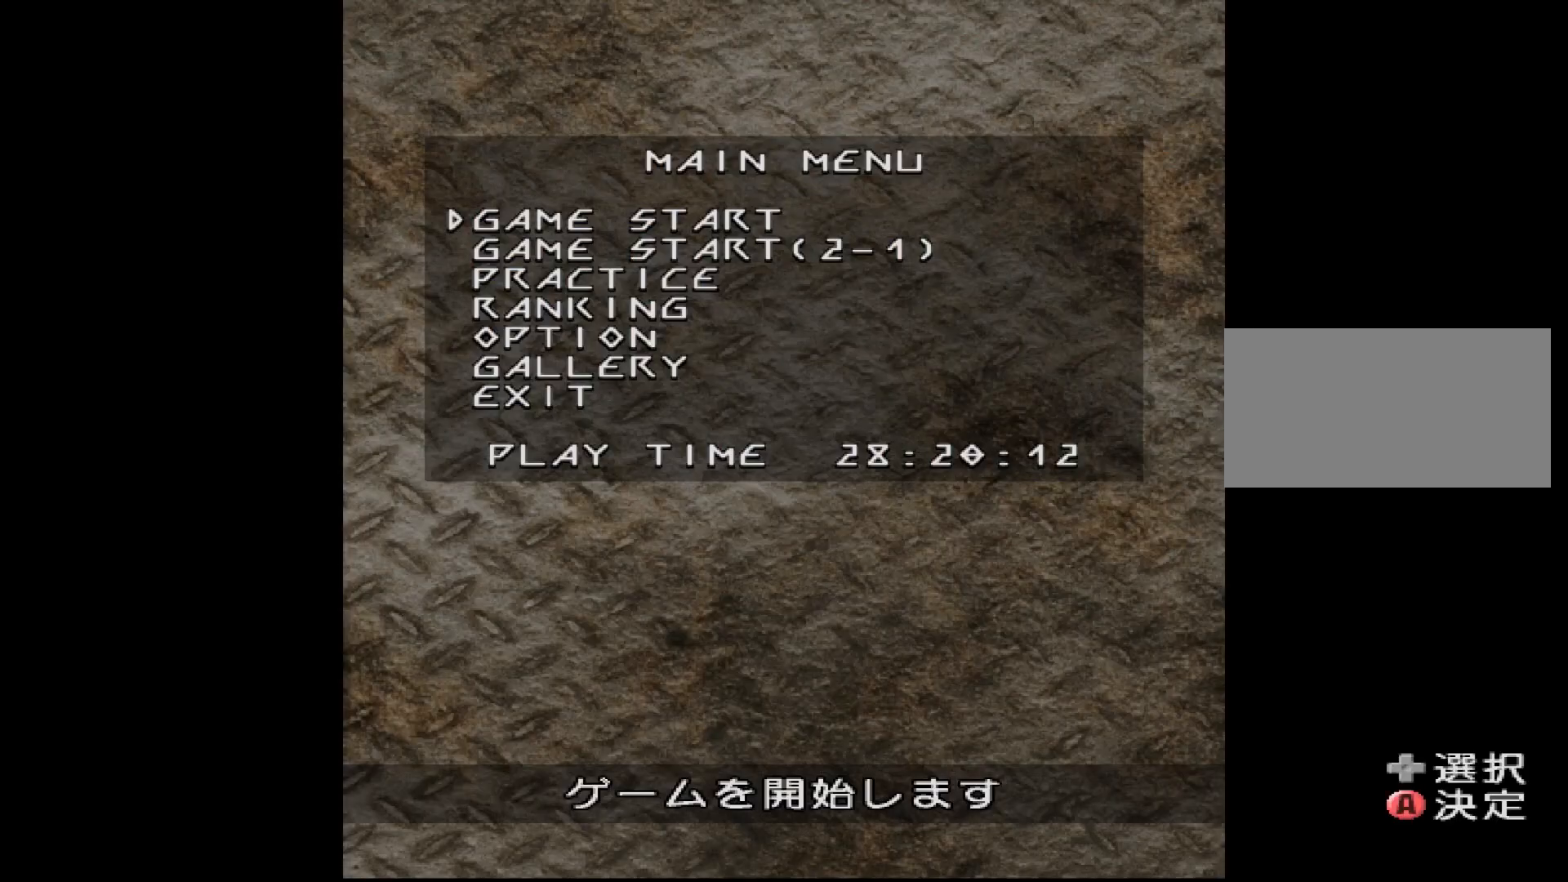
{"buttons": [], "events": []}
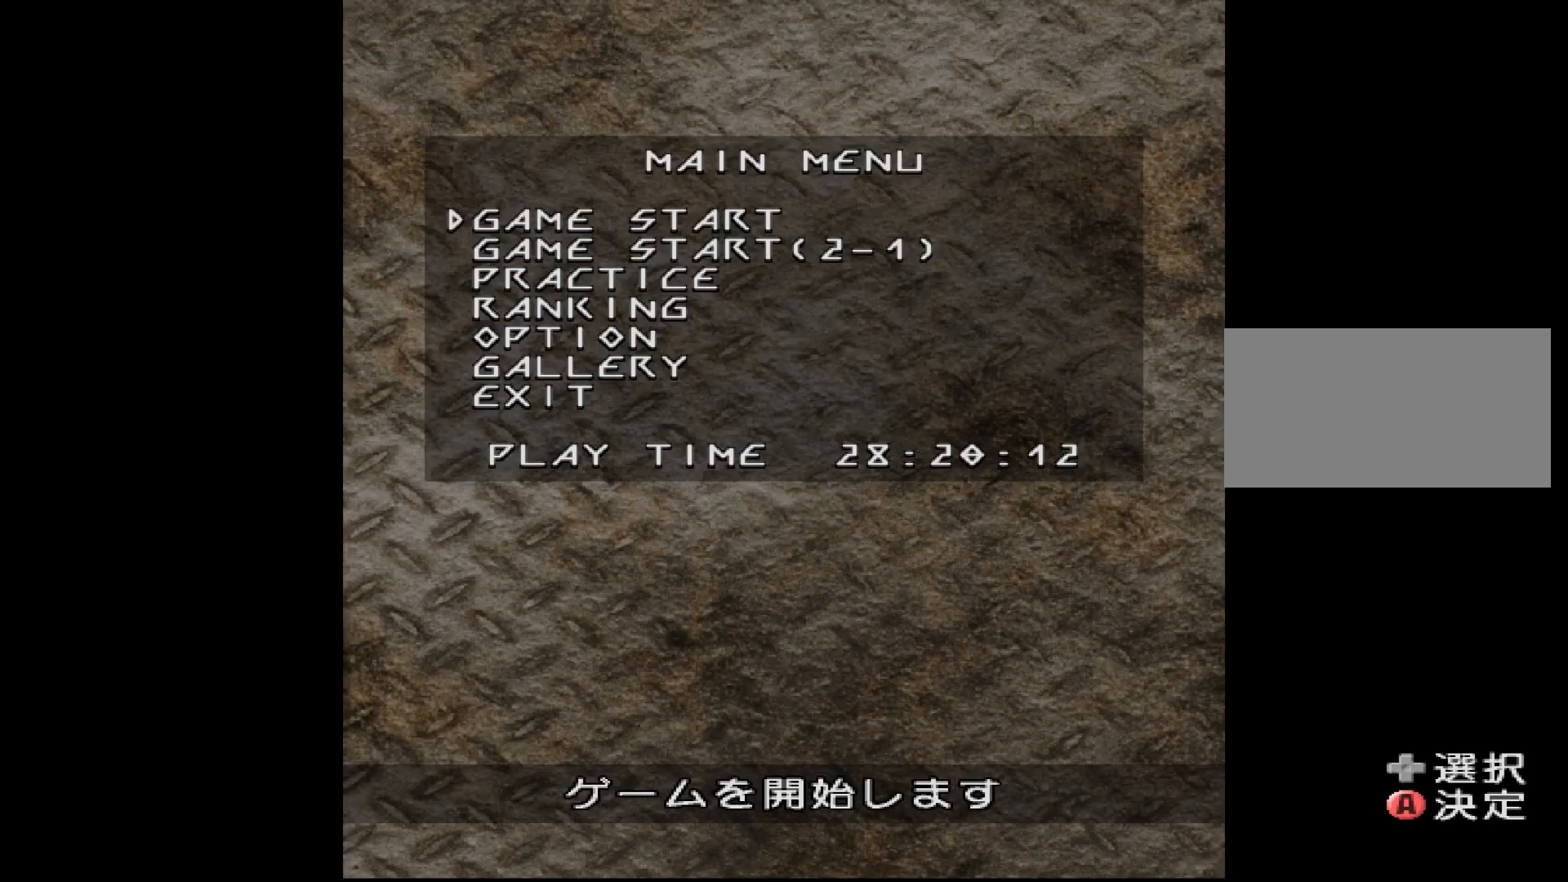
{"buttons": [], "events": [[283, "DPAD_DOWN", "down"], [333, "DPAD_DOWN", "up"]]}
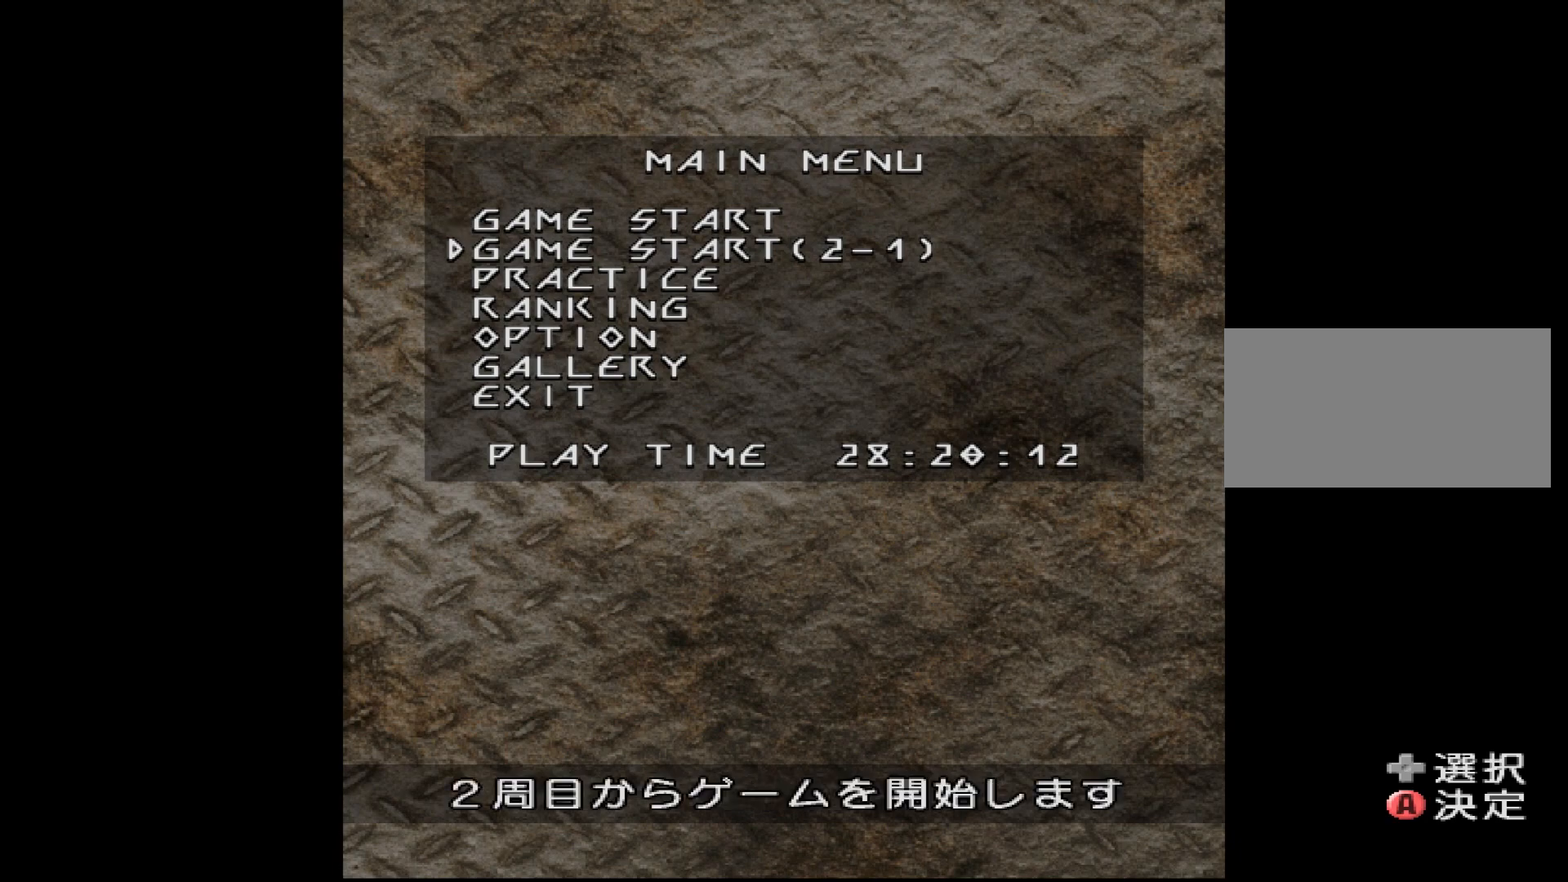
{"buttons": [], "events": [[333, "DPAD_UP", "down"], [417, "DPAD_UP", "up"], [450, "DPAD_DOWN", "down"], [500, "DPAD_DOWN", "up"]]}
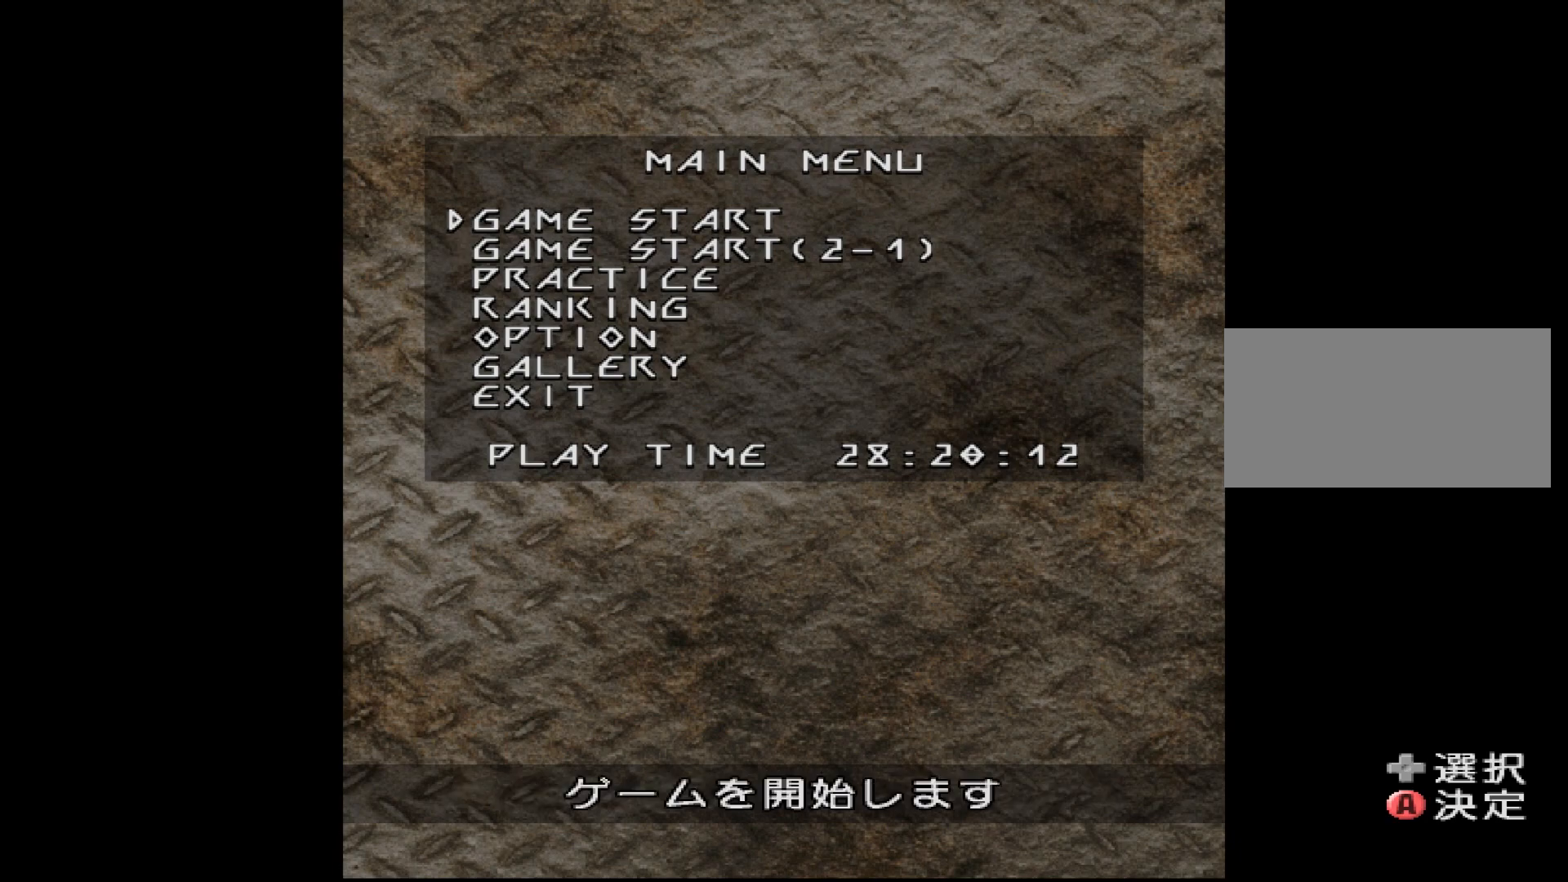
{"buttons": ["DPAD_UP"], "events": [[67, "DPAD_UP", "down"], [150, "DPAD_UP", "up"], [167, "DPAD_DOWN", "down"], [217, "DPAD_DOWN", "up"], [283, "DPAD_UP", "down"], [350, "DPAD_UP", "up"], [383, "DPAD_DOWN", "down"], [433, "DPAD_DOWN", "up"], [500, "DPAD_UP", "down"]]}
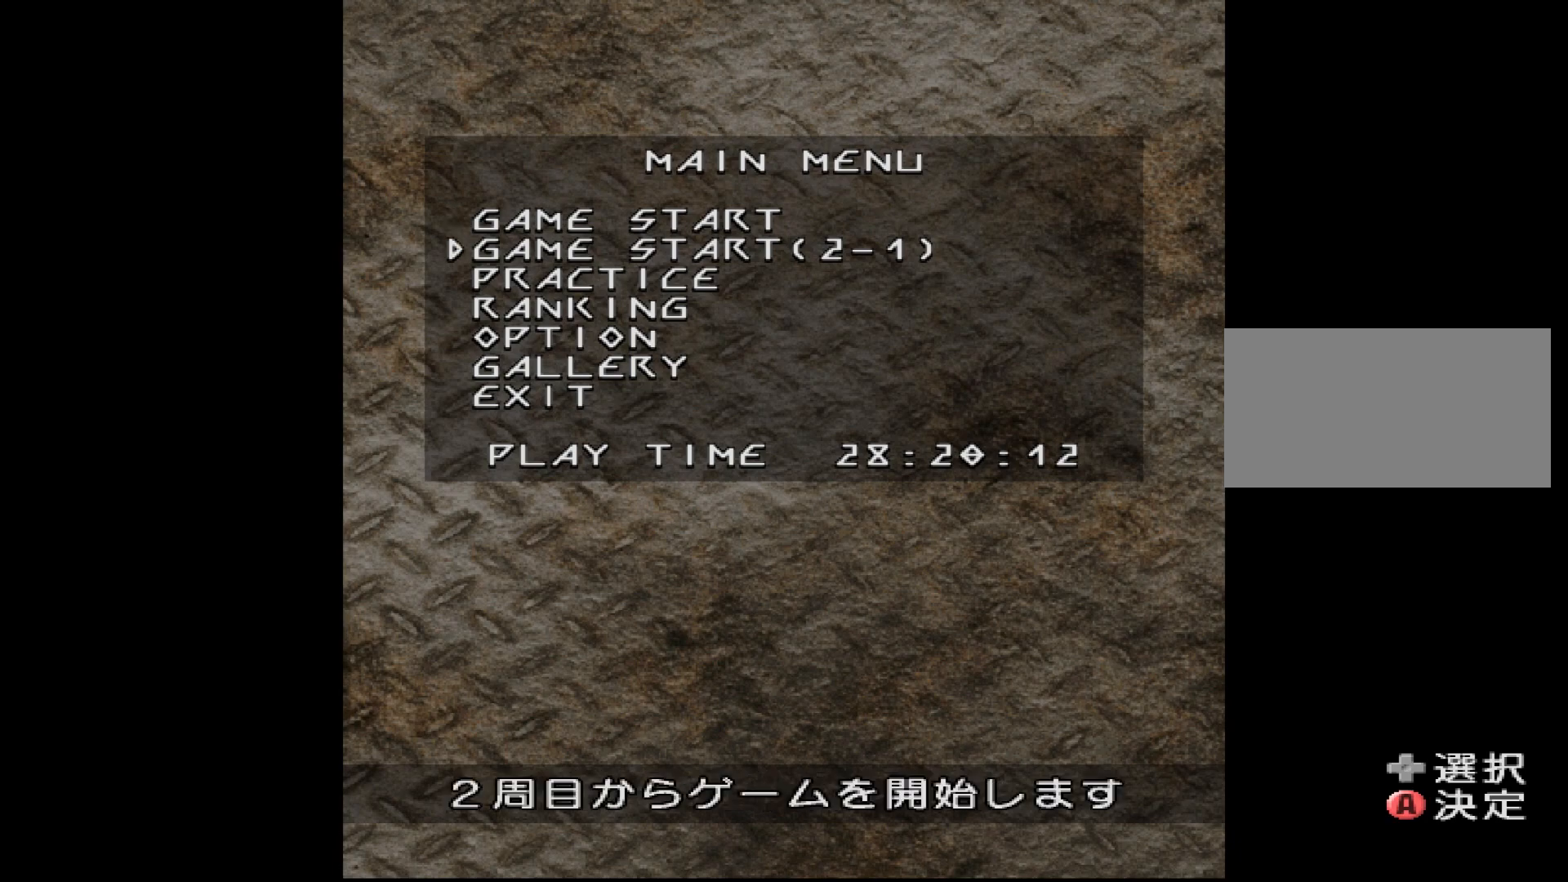
{"buttons": ["DPAD_UP"], "events": [[83, "DPAD_UP", "up"], [100, "DPAD_DOWN", "down"], [150, "DPAD_DOWN", "up"], [233, "DPAD_UP", "down"], [300, "DPAD_UP", "up"], [333, "DPAD_DOWN", "down"], [367, "DPAD_DOWN", "up"], [467, "DPAD_UP", "down"]]}
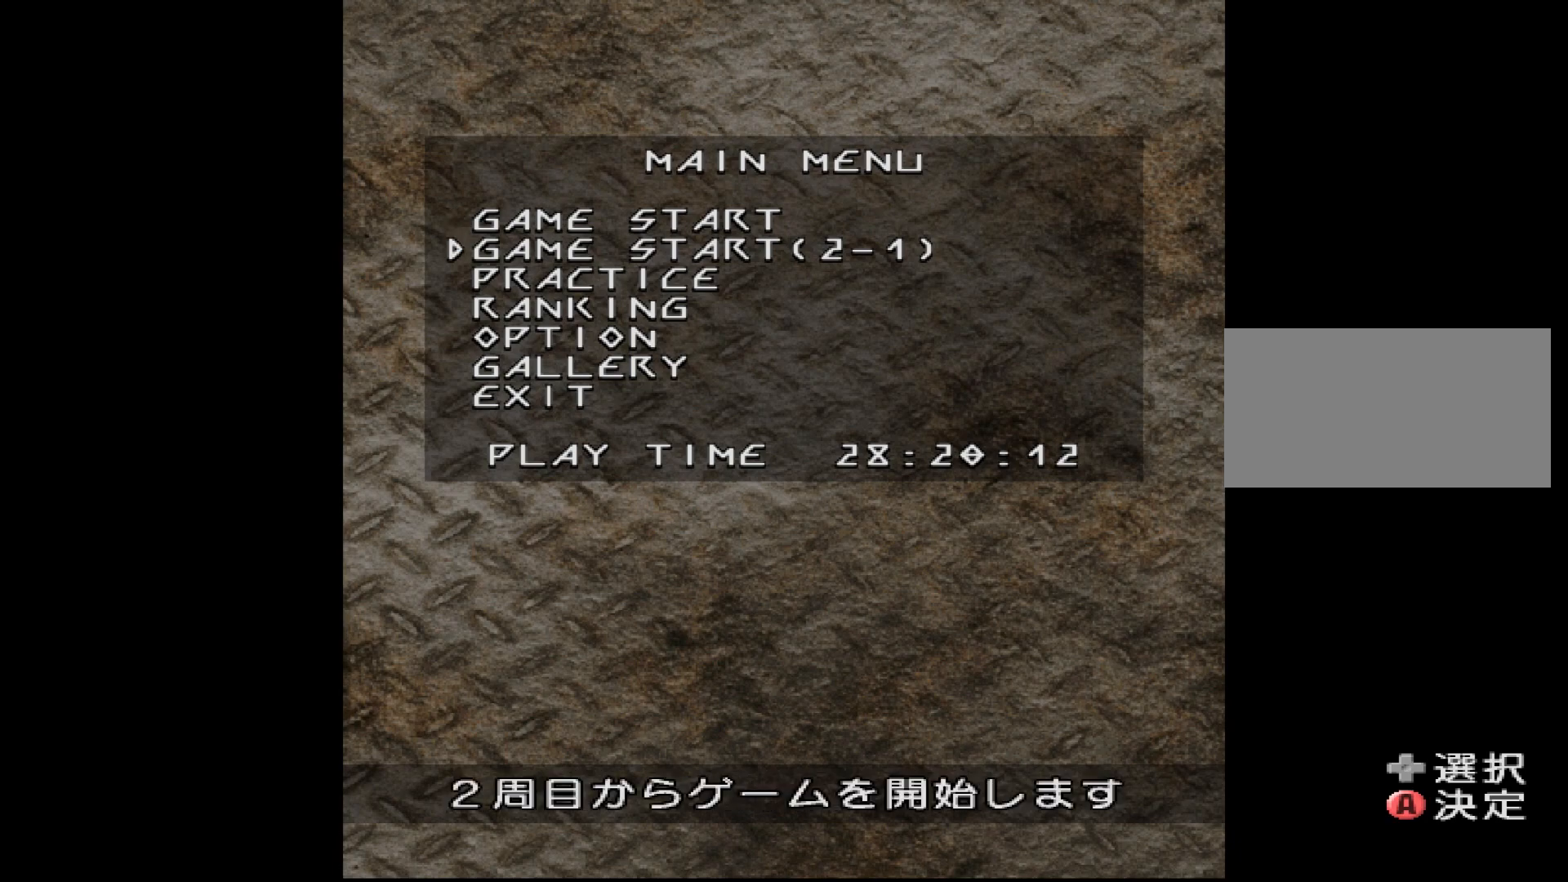
{"buttons": [], "events": [[17, "DPAD_UP", "up"], [50, "DPAD_DOWN", "down"], [83, "DPAD_DOWN", "up"], [200, "DPAD_UP", "down"], [267, "DPAD_UP", "up"]]}
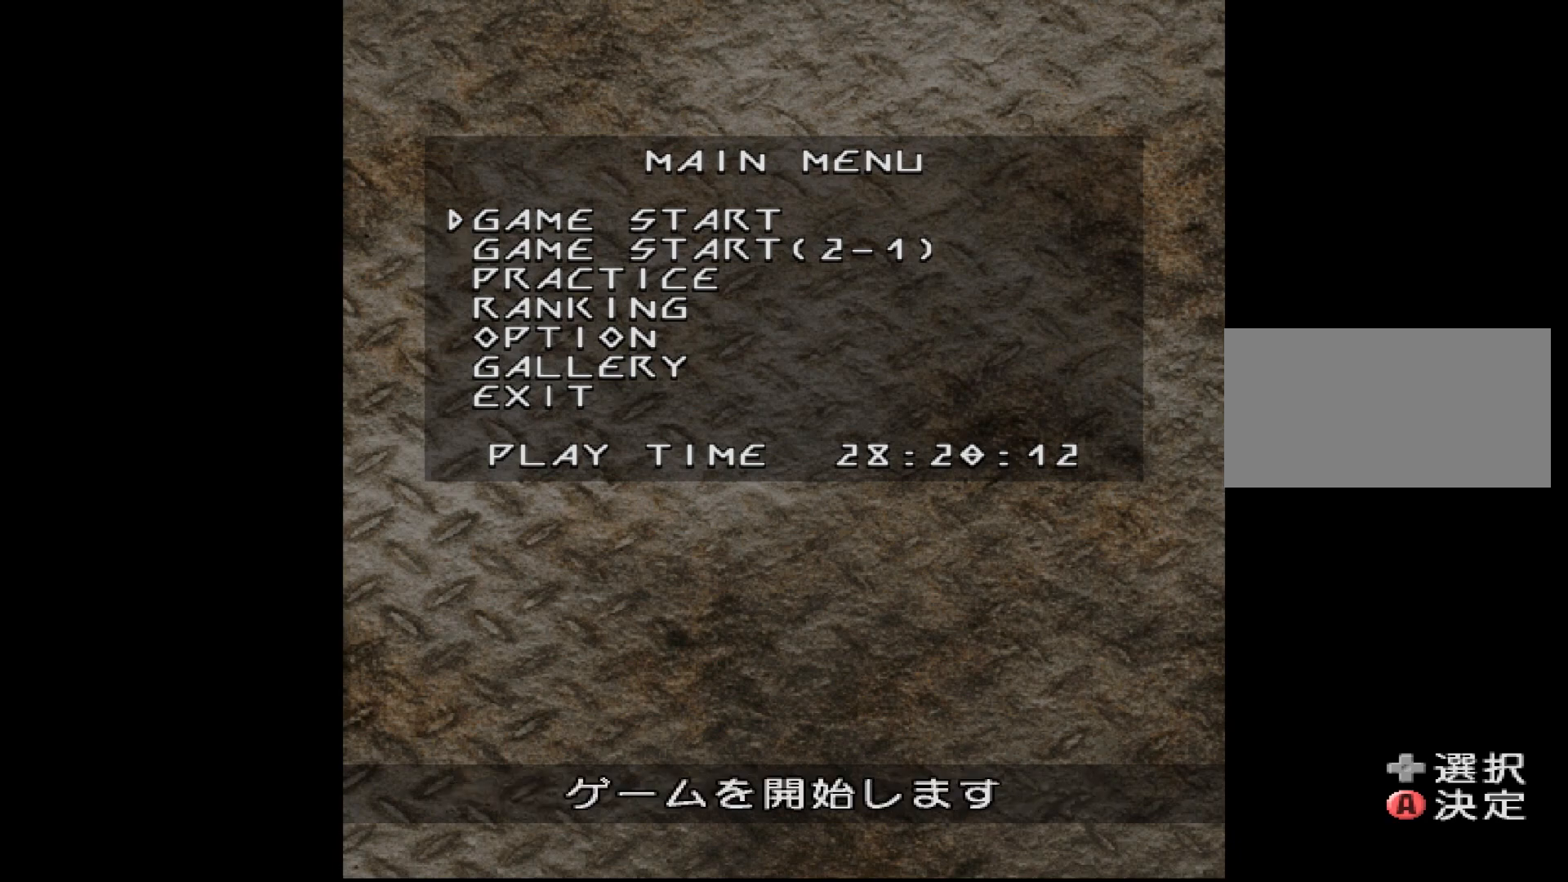
{"buttons": [], "events": []}
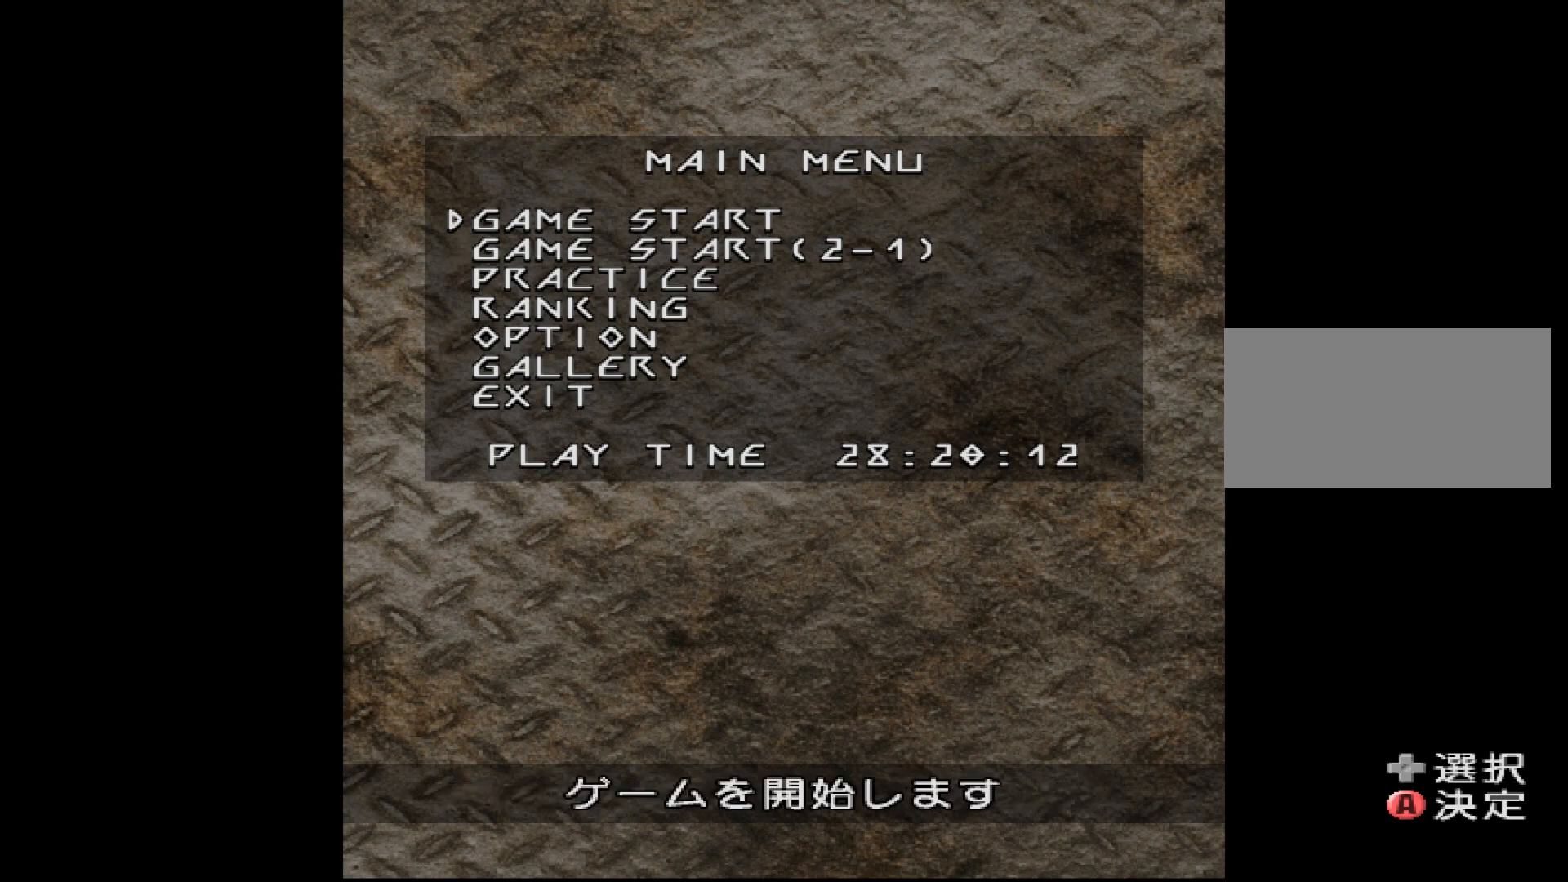
{"buttons": [], "events": []}
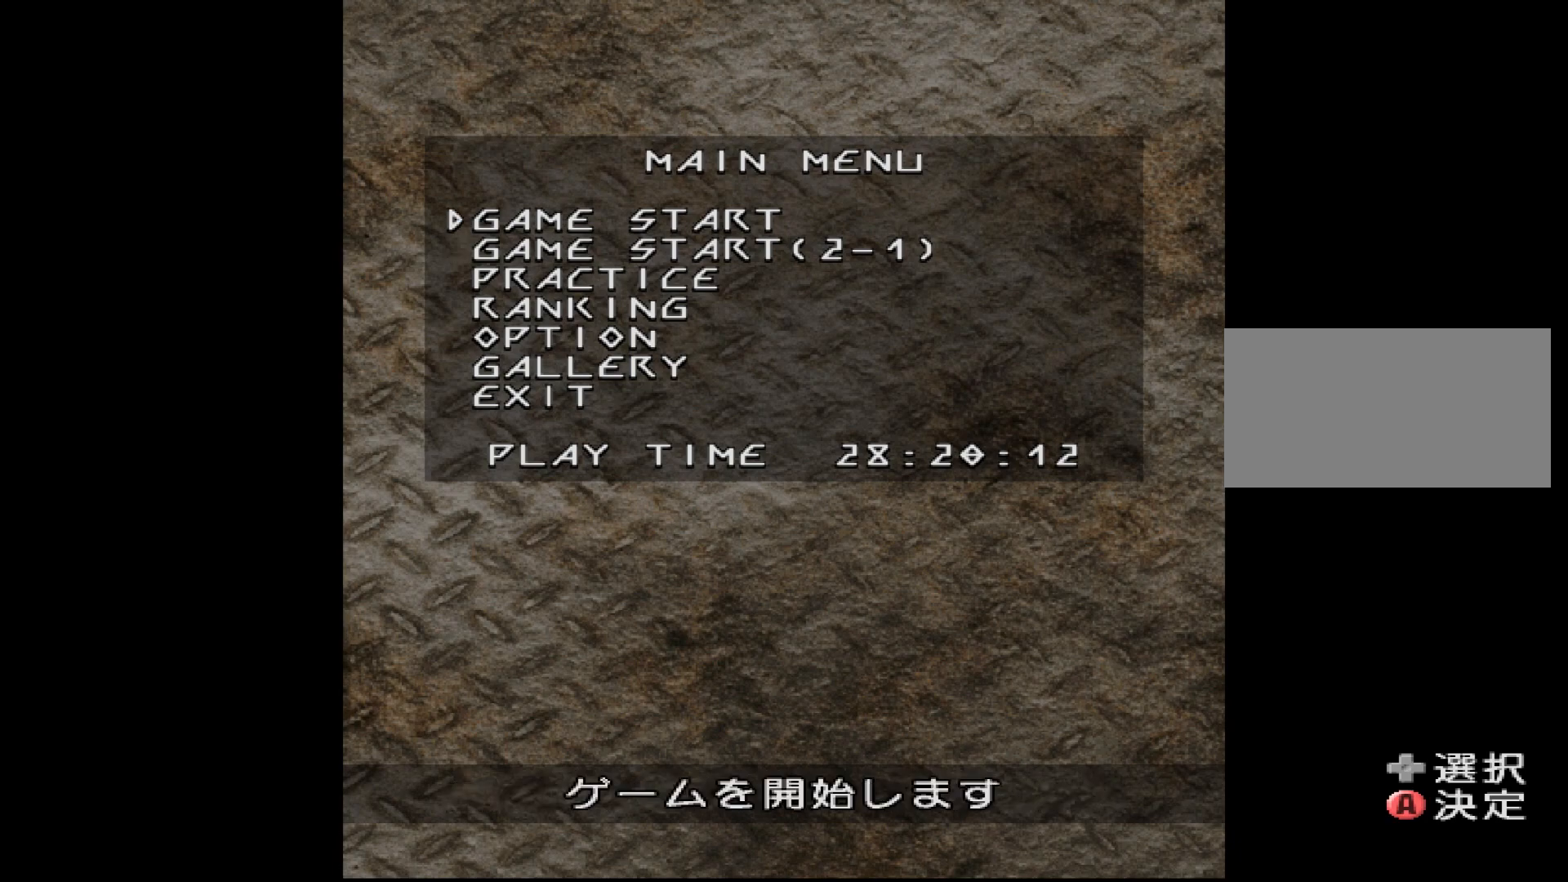
{"buttons": [], "events": [[300, "DPAD_DOWN", "down"], [367, "DPAD_DOWN", "up"]]}
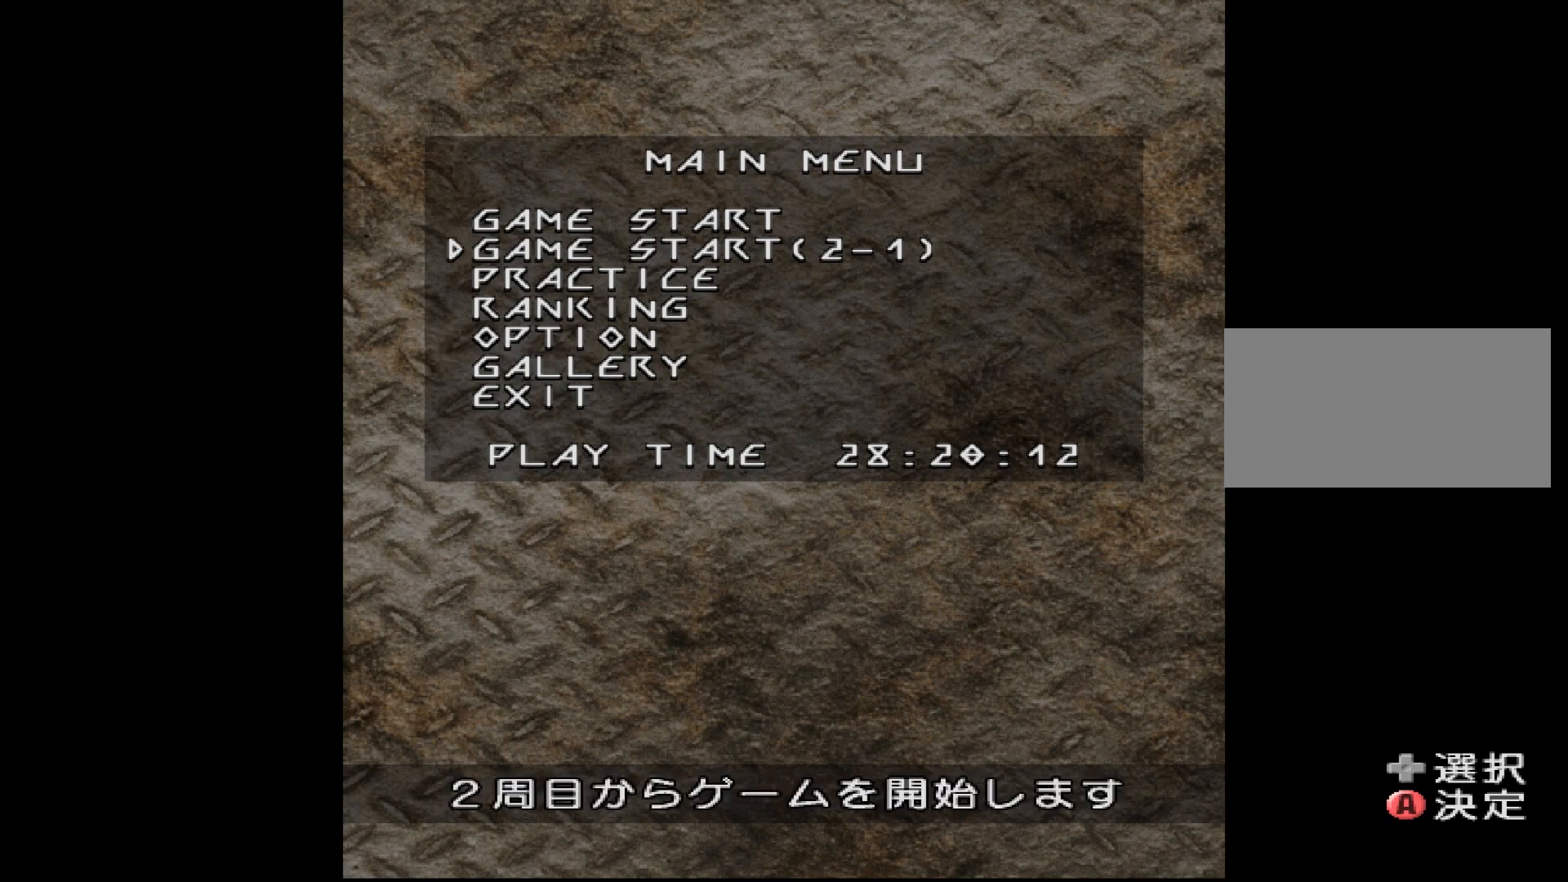
{"buttons": [], "events": [[17, "DPAD_UP", "down"], [117, "DPAD_UP", "up"], [317, "CROSS", "down"], [400, "CROSS", "up"]]}